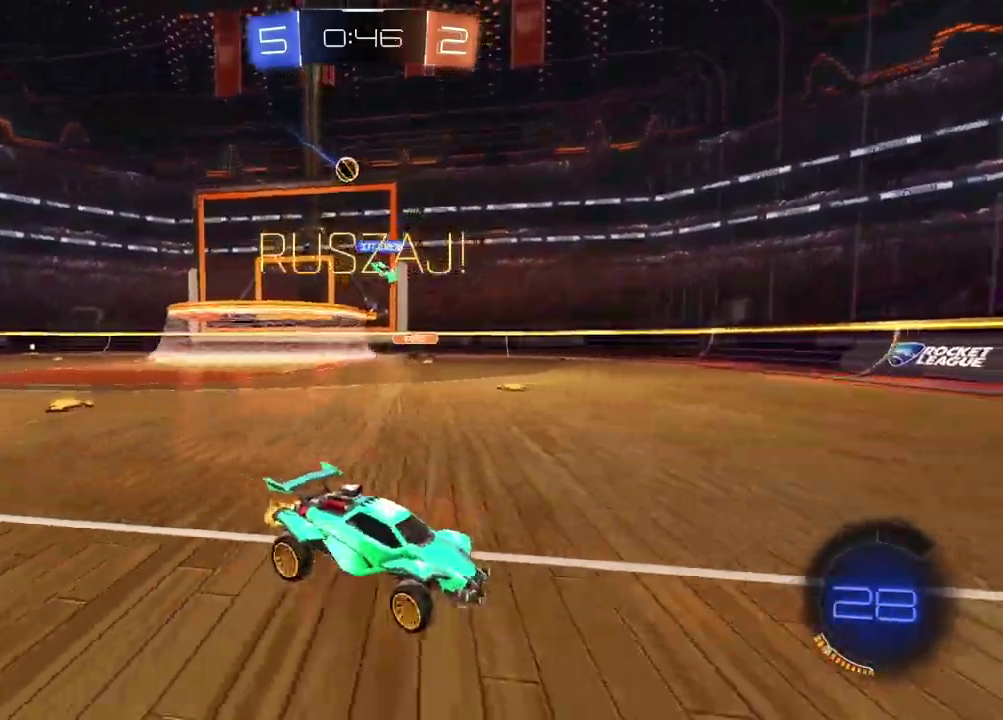
Gameplay with a controller (PlayStation layout); each line is a JSON object with the inputs held at the frame after it. "events" lists button and stick changes between this image and that frame as [ms after this image, input, new state], when the widget could be followed in between. Not read: L1 R1.
{"buttons": ["R2"], "left_stick": "center", "right_stick": "center", "events": [[217, "left_stick", "right"], [450, "left_stick", "center"]]}
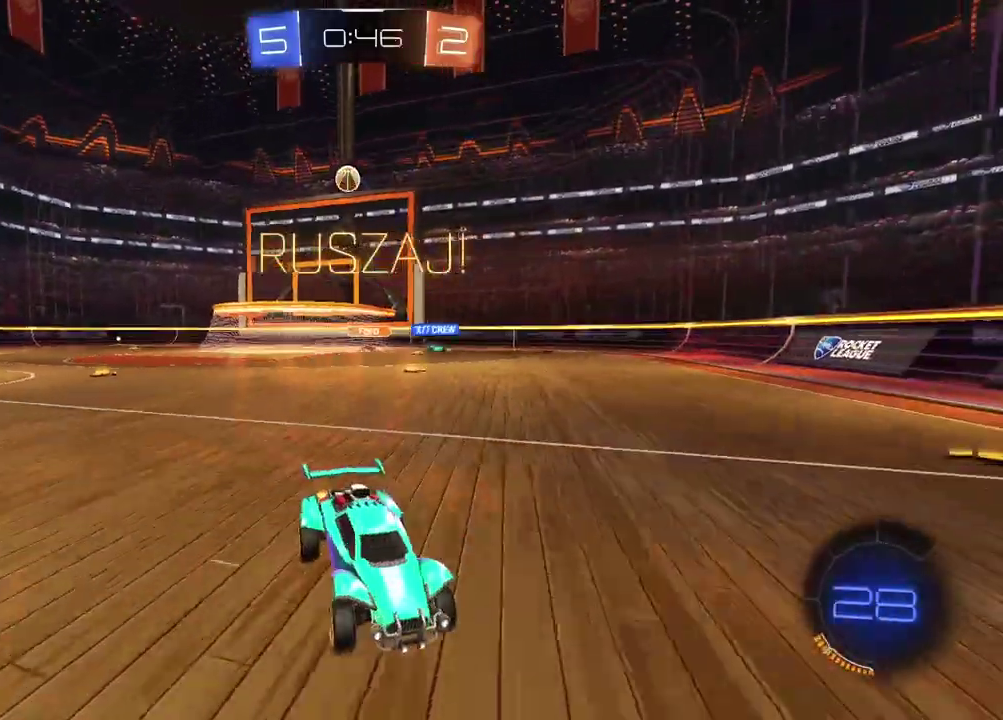
{"buttons": ["R2"], "left_stick": "center", "right_stick": "center", "events": [[167, "left_stick", "right"], [233, "TRIANGLE", "down"], [233, "left_stick", "center"], [317, "left_stick", "right"], [333, "TRIANGLE", "up"], [417, "left_stick", "center"]]}
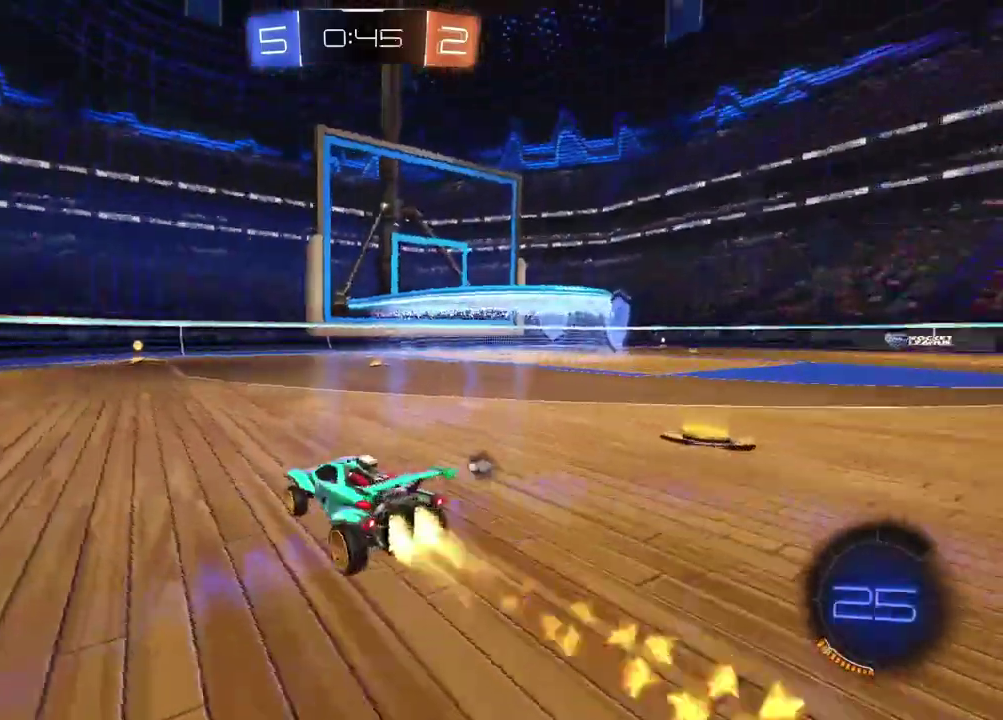
{"buttons": ["R2"], "left_stick": "center", "right_stick": "center", "events": [[250, "TRIANGLE", "down"], [367, "TRIANGLE", "up"]]}
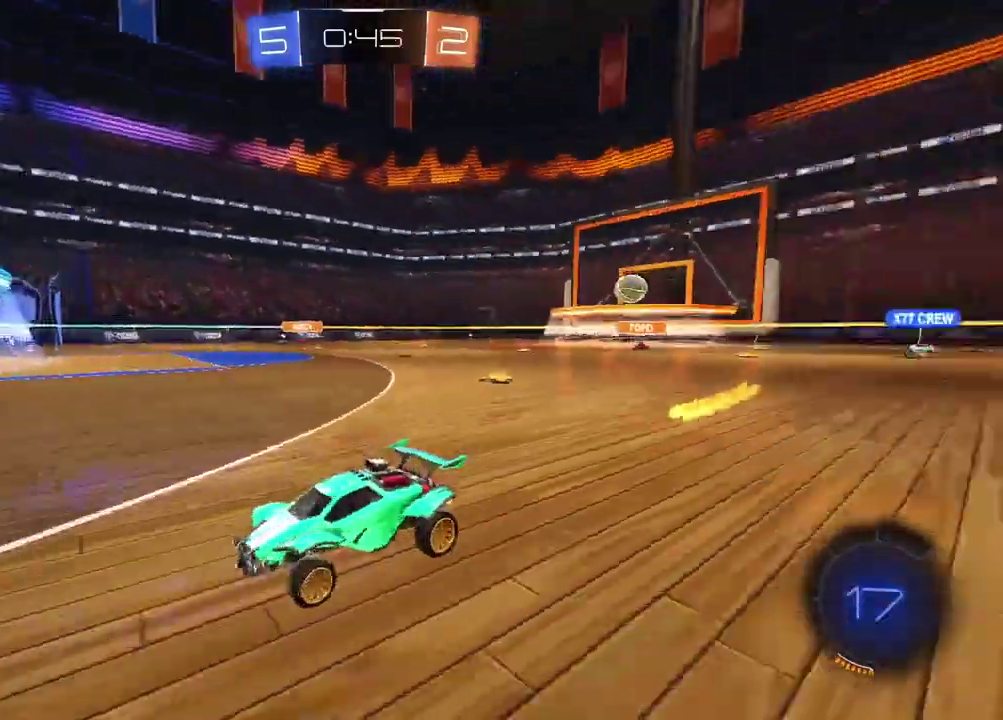
{"buttons": ["R2"], "left_stick": "center", "right_stick": "center", "events": []}
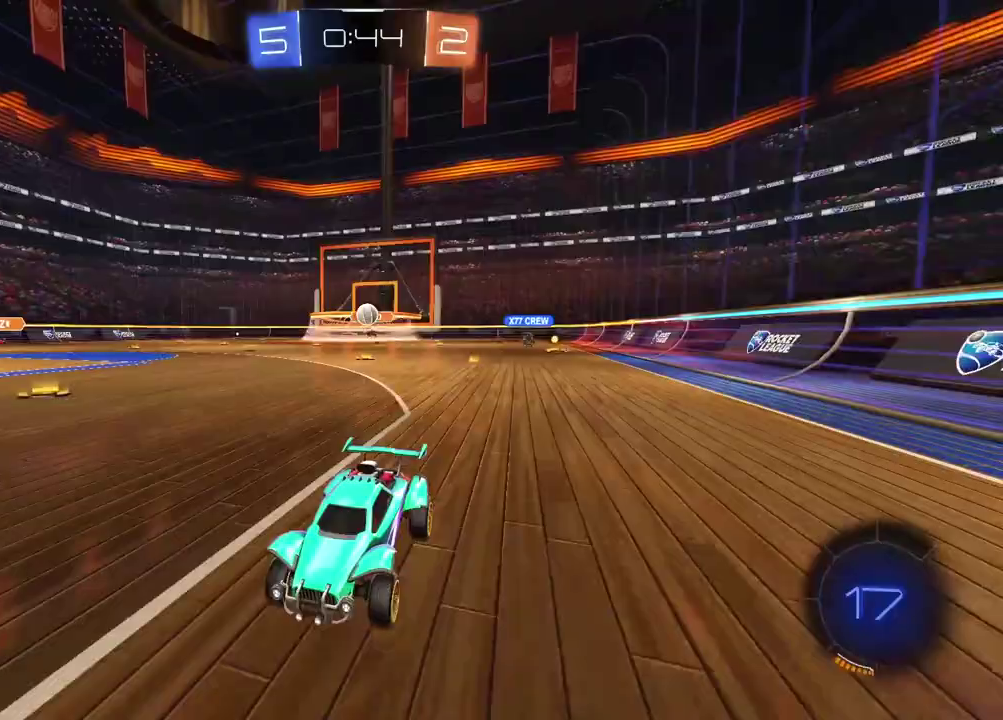
{"buttons": ["R2"], "left_stick": "center", "right_stick": "center", "events": [[100, "left_stick", "right"], [233, "left_stick", "center"]]}
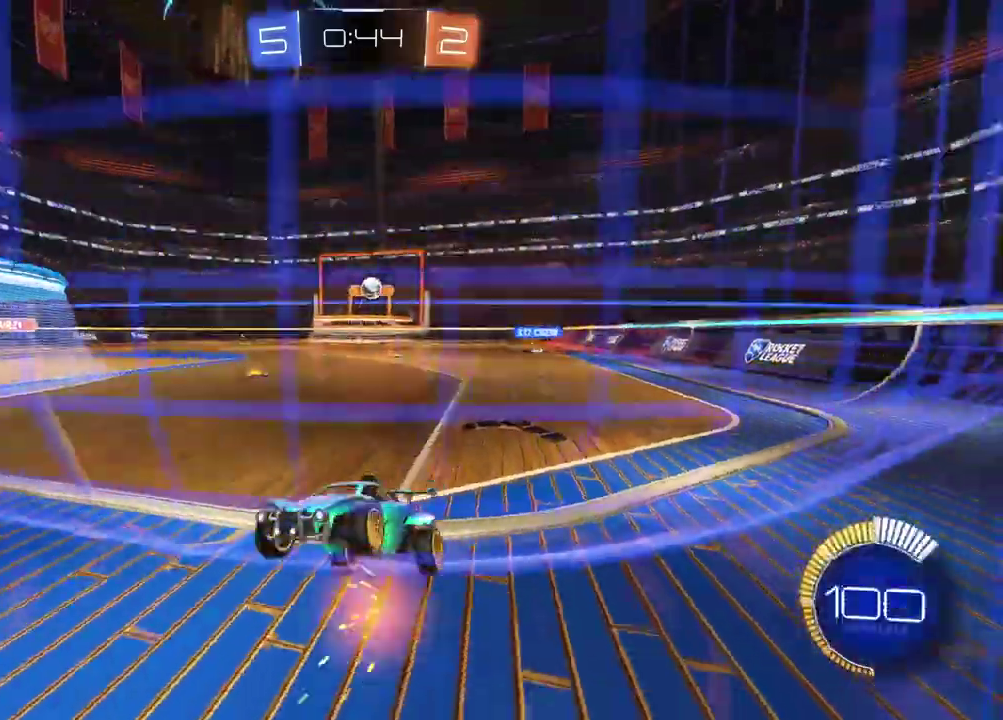
{"buttons": ["L2"], "left_stick": "down-left", "right_stick": "center", "events": [[67, "R2", "up"], [100, "L2", "down"], [183, "left_stick", "down-left"], [200, "R2", "down"], [250, "CROSS", "down"], [417, "CROSS", "up"], [433, "R2", "up"]]}
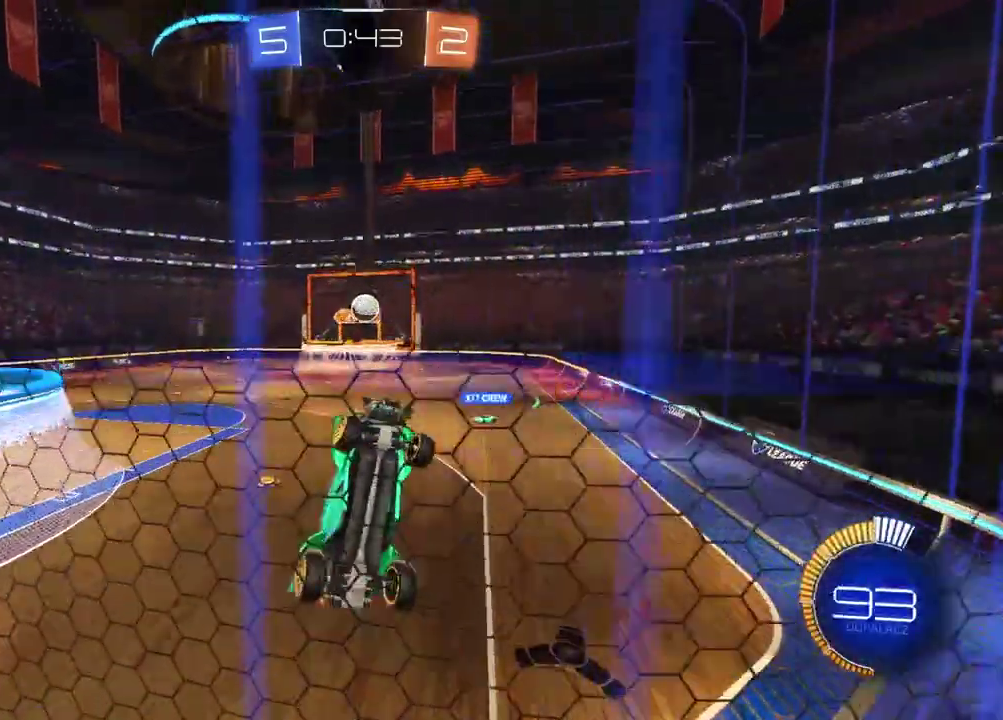
{"buttons": ["R2"], "left_stick": "up-right", "right_stick": "center", "events": [[67, "left_stick", "left"], [217, "left_stick", "up-left"], [317, "L2", "up"], [333, "R2", "down"], [367, "left_stick", "up"], [483, "left_stick", "up-right"]]}
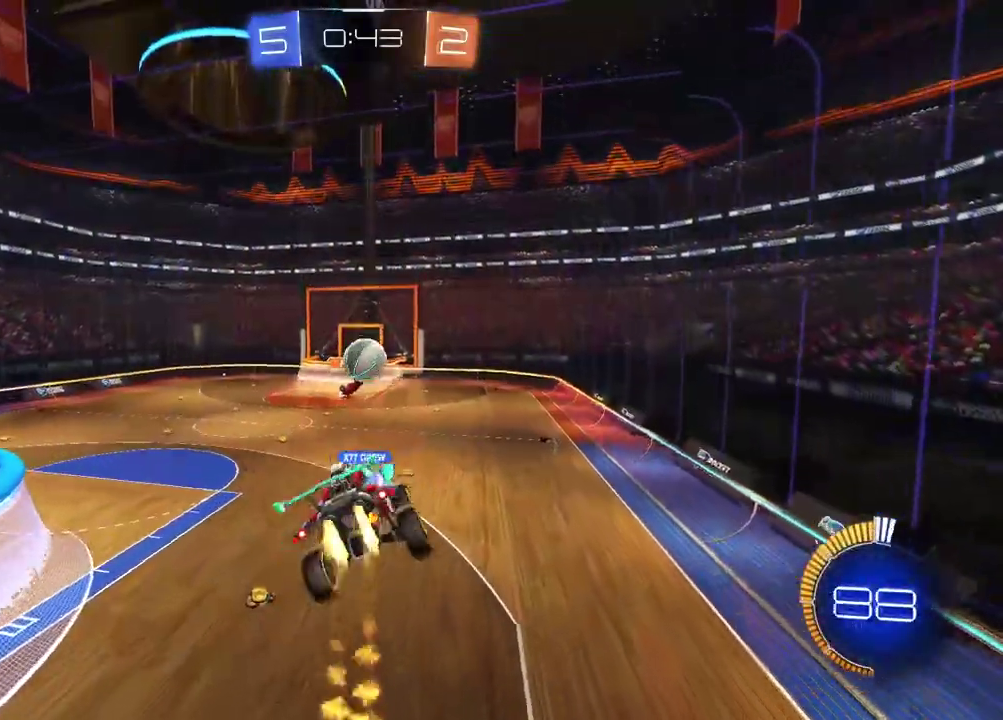
{"buttons": ["R2"], "left_stick": "down", "right_stick": "center", "events": [[83, "left_stick", "center"], [133, "left_stick", "left"], [200, "left_stick", "center"], [300, "left_stick", "down-right"], [483, "left_stick", "down"]]}
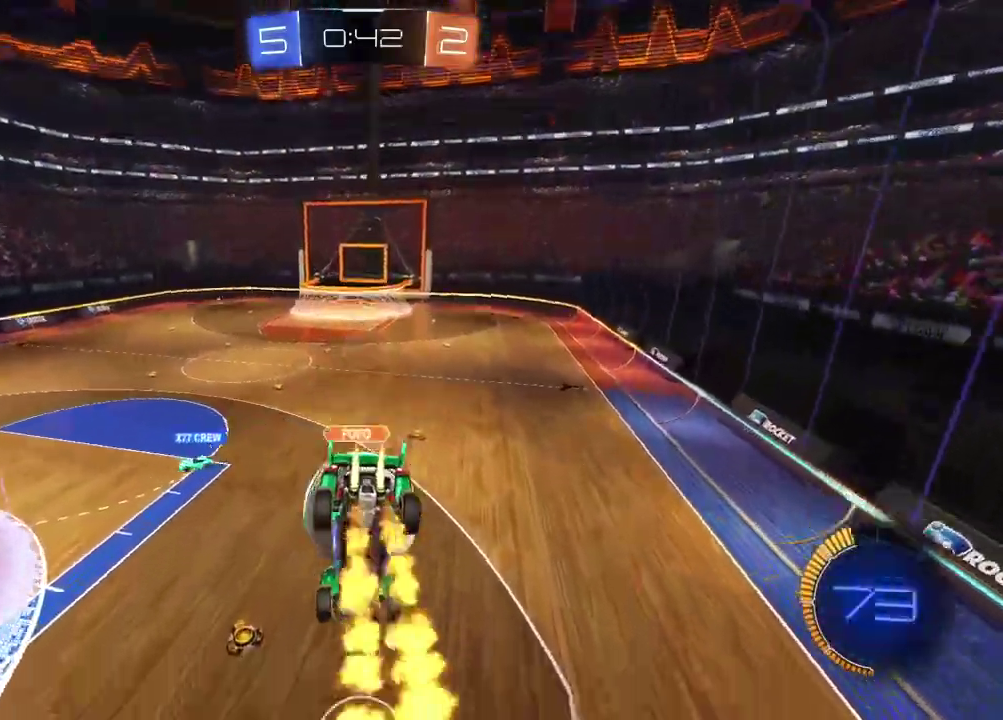
{"buttons": ["L2", "R2"], "left_stick": "right", "right_stick": "center", "events": [[250, "left_stick", "center"], [283, "L2", "down"], [317, "left_stick", "up-right"], [483, "left_stick", "right"]]}
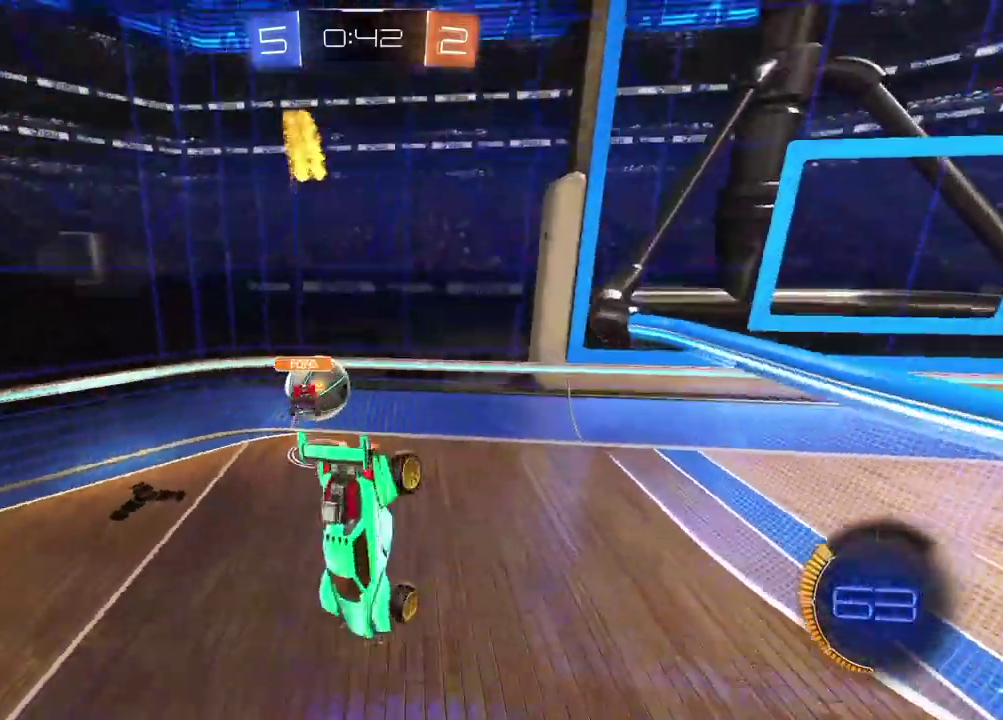
{"buttons": ["R2"], "left_stick": "center", "right_stick": "center", "events": [[317, "L2", "up"], [467, "left_stick", "center"]]}
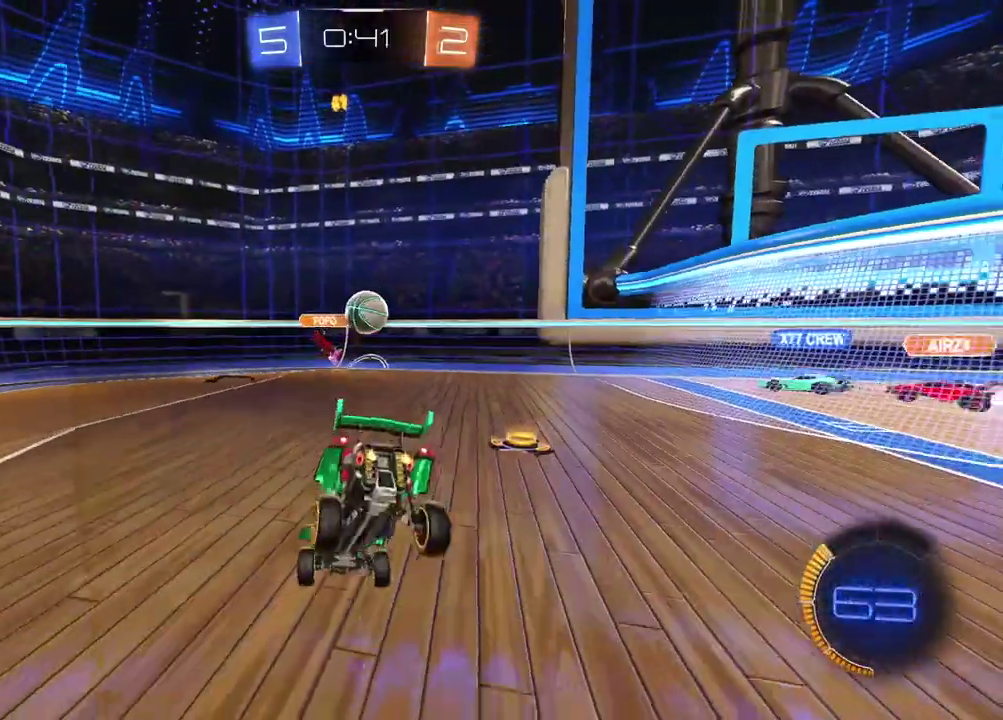
{"buttons": ["R2"], "left_stick": "right", "right_stick": "center", "events": [[250, "left_stick", "right"]]}
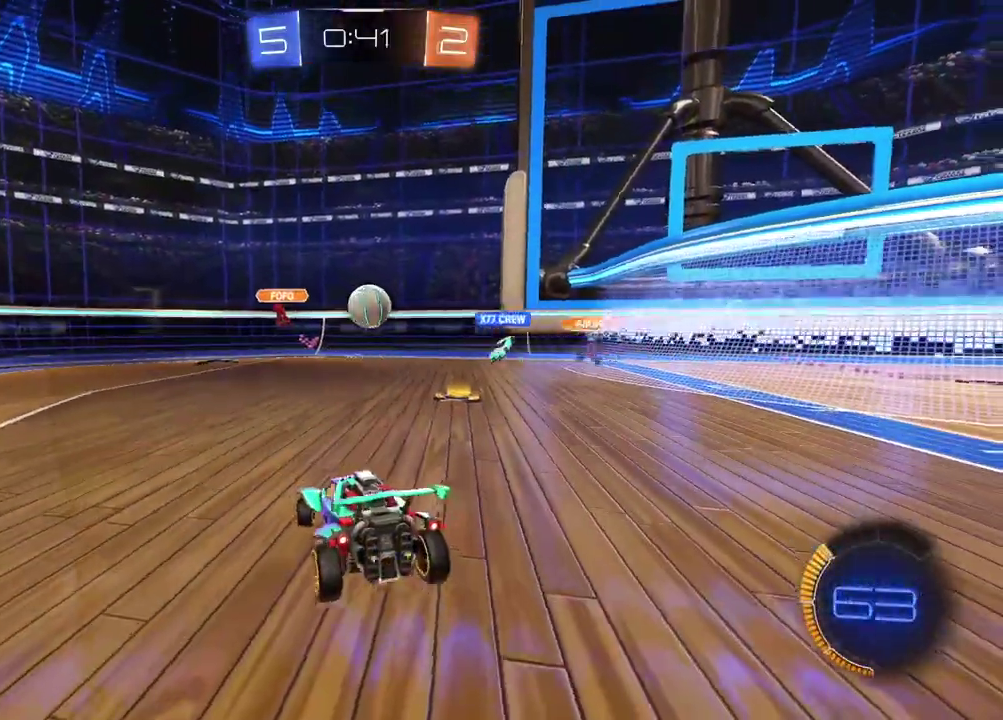
{"buttons": ["R2"], "left_stick": "center", "right_stick": "center", "events": [[267, "left_stick", "center"]]}
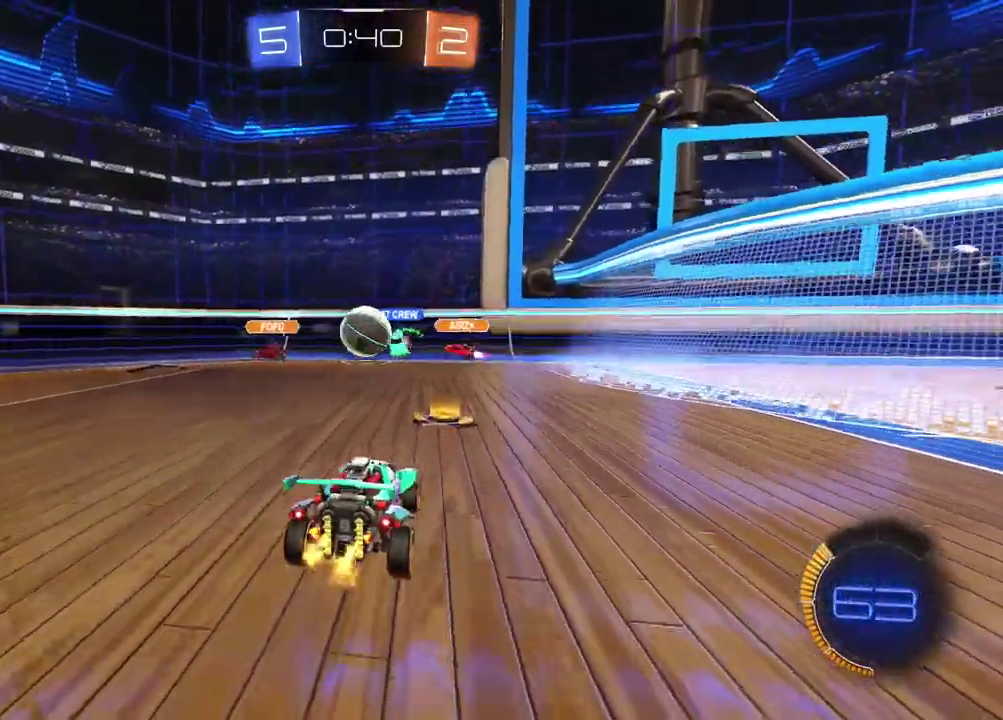
{"buttons": ["R2"], "left_stick": "right", "right_stick": "center", "events": [[133, "left_stick", "right"]]}
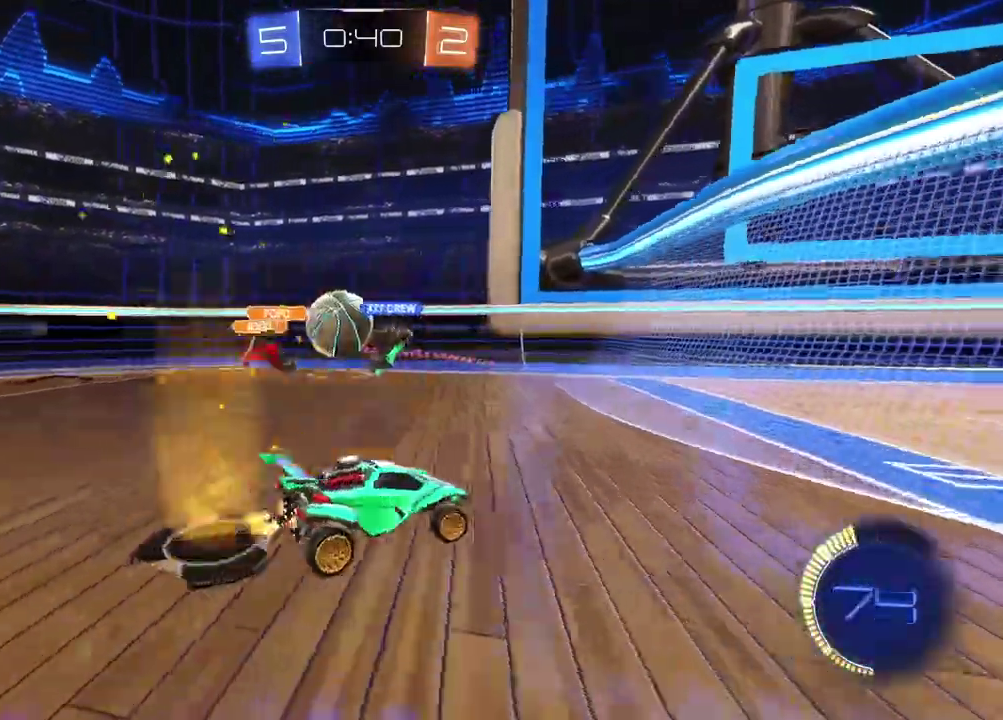
{"buttons": ["R2"], "left_stick": "center", "right_stick": "center", "events": [[200, "left_stick", "center"]]}
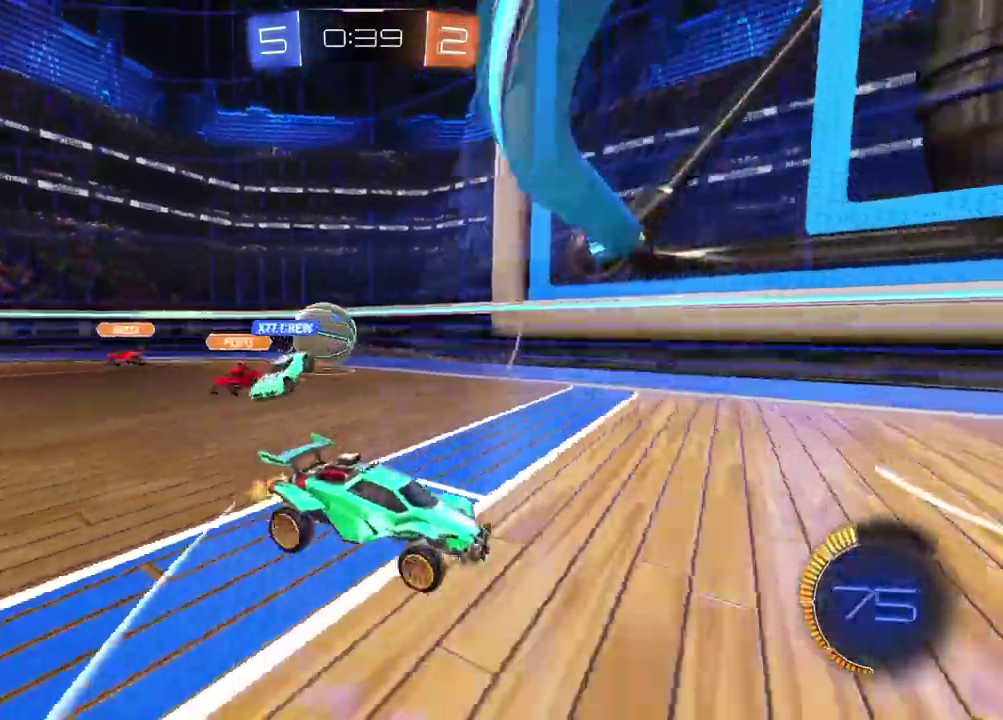
{"buttons": ["R2"], "left_stick": "center", "right_stick": "center", "events": [[33, "left_stick", "right"], [183, "left_stick", "center"]]}
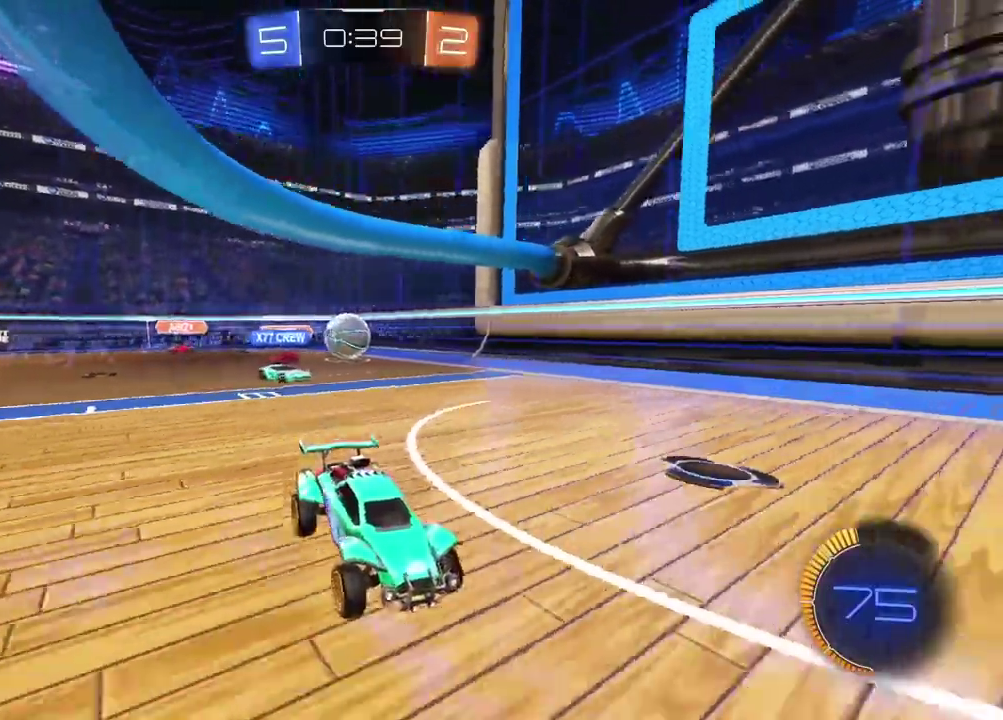
{"buttons": ["R2"], "left_stick": "center", "right_stick": "center", "events": []}
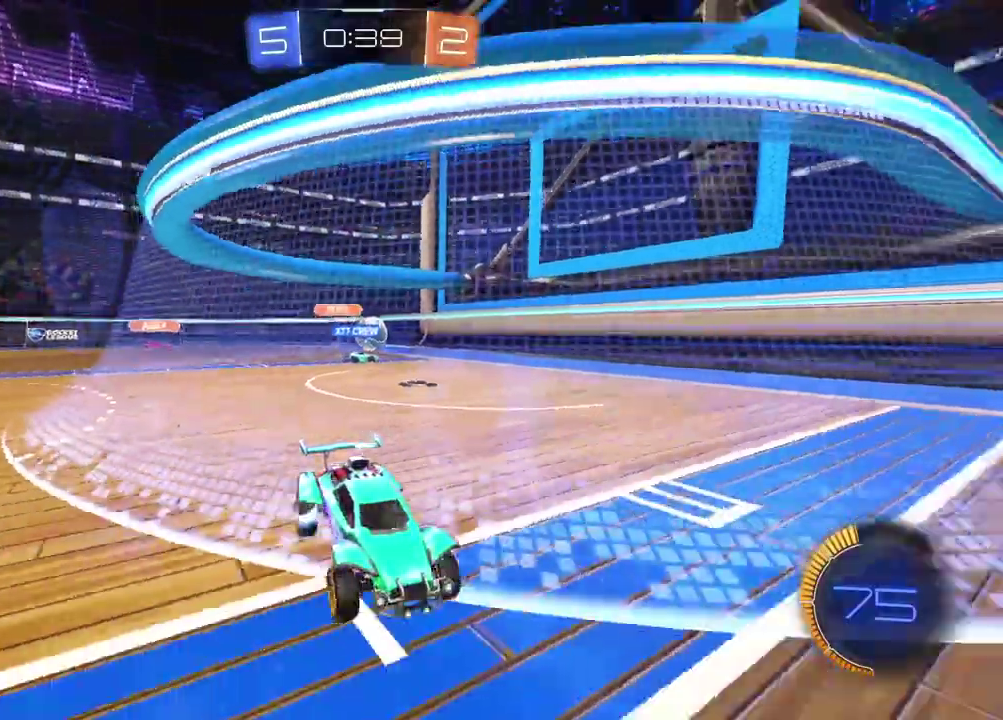
{"buttons": ["R2"], "left_stick": "left", "right_stick": "center", "events": [[317, "left_stick", "left"]]}
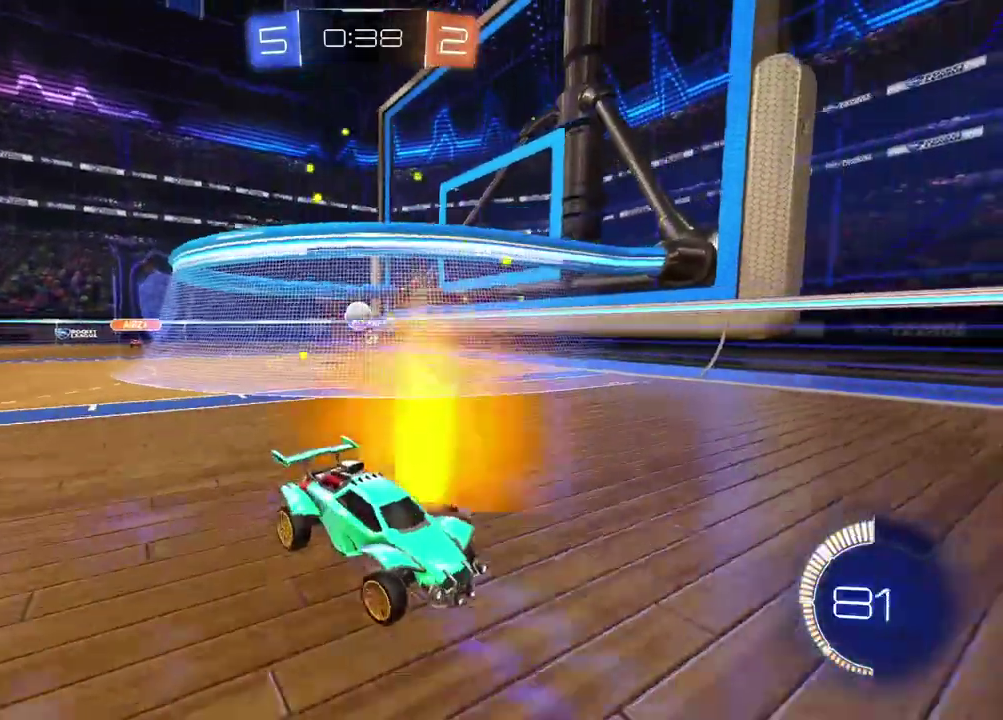
{"buttons": ["R2"], "left_stick": "left", "right_stick": "center", "events": []}
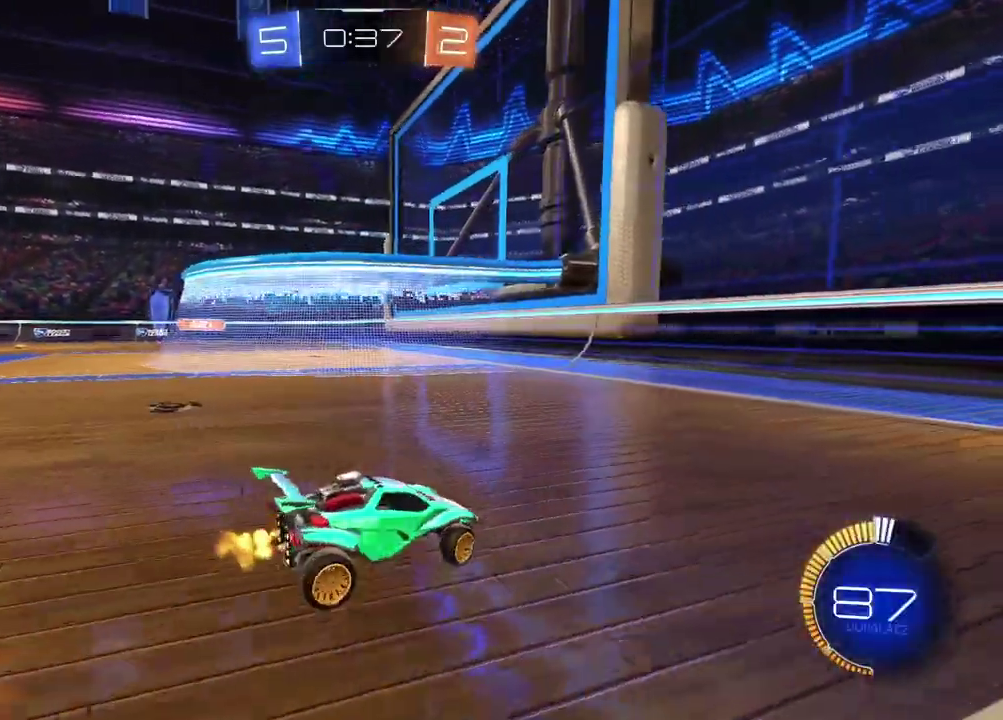
{"buttons": ["R2"], "left_stick": "center", "right_stick": "center", "events": [[283, "left_stick", "center"]]}
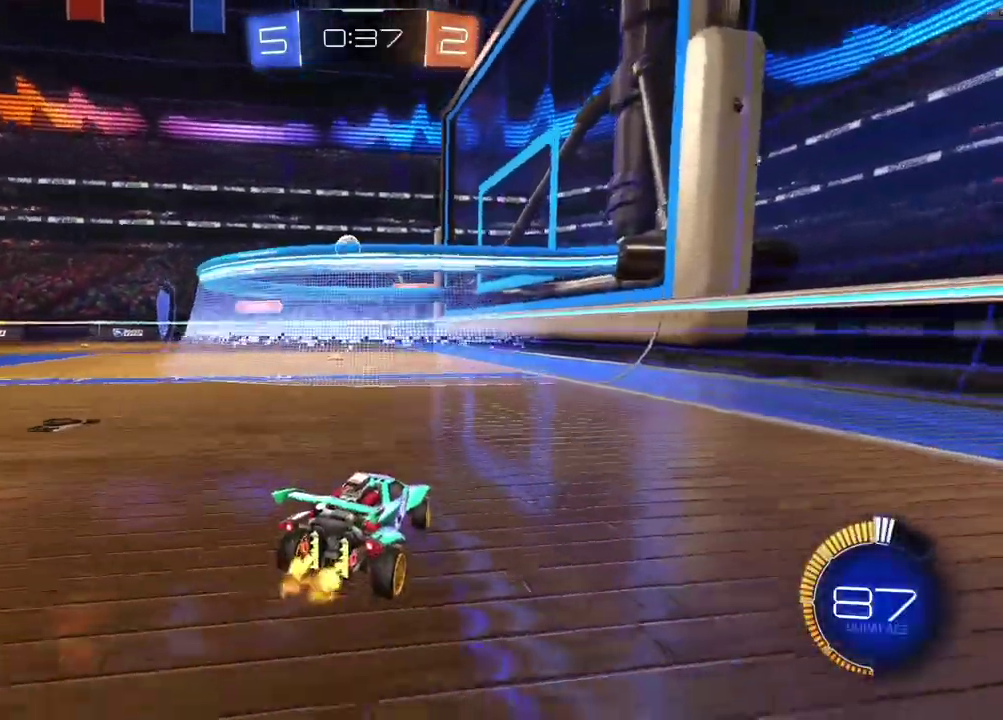
{"buttons": ["R2"], "left_stick": "center", "right_stick": "center", "events": []}
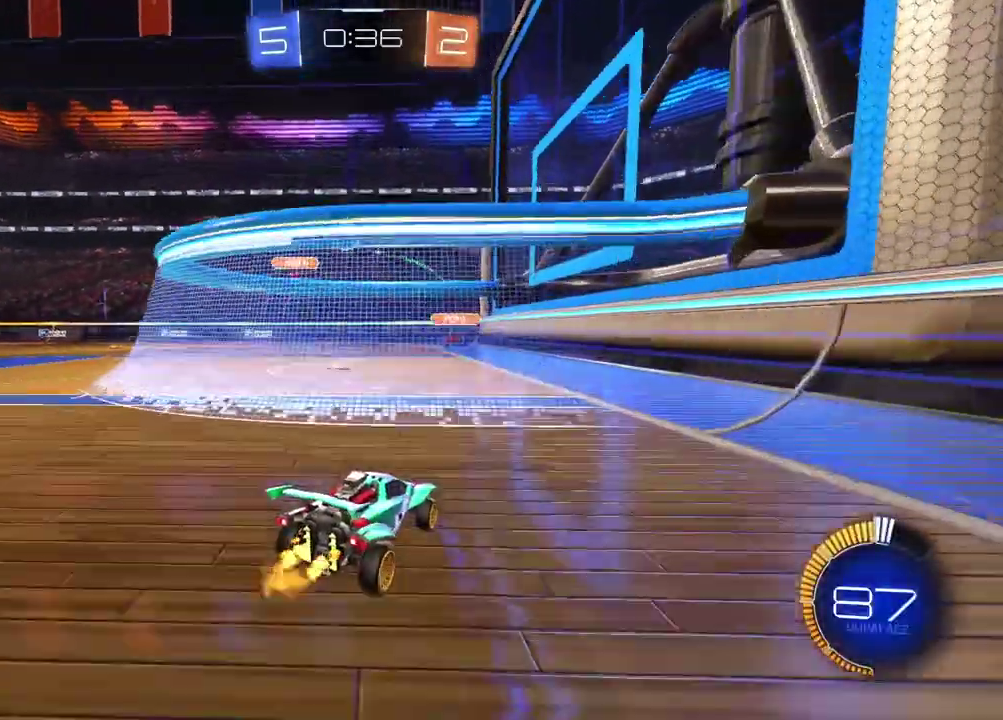
{"buttons": ["R2"], "left_stick": "left", "right_stick": "center", "events": [[283, "left_stick", "left"]]}
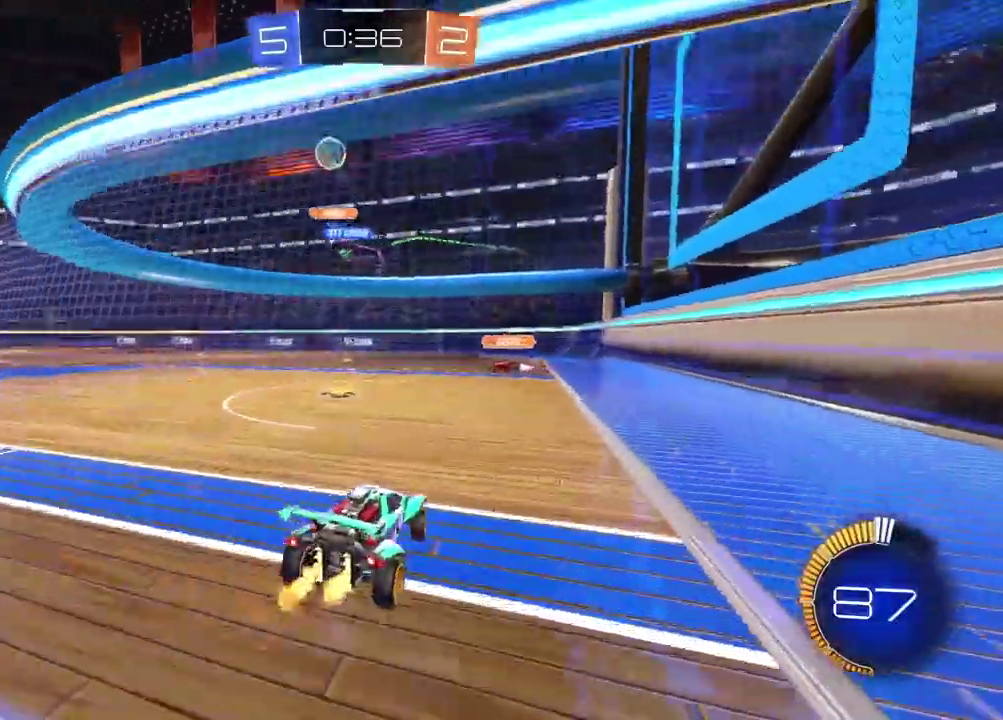
{"buttons": ["R2"], "left_stick": "left", "right_stick": "center", "events": [[167, "left_stick", "center"], [417, "left_stick", "left"]]}
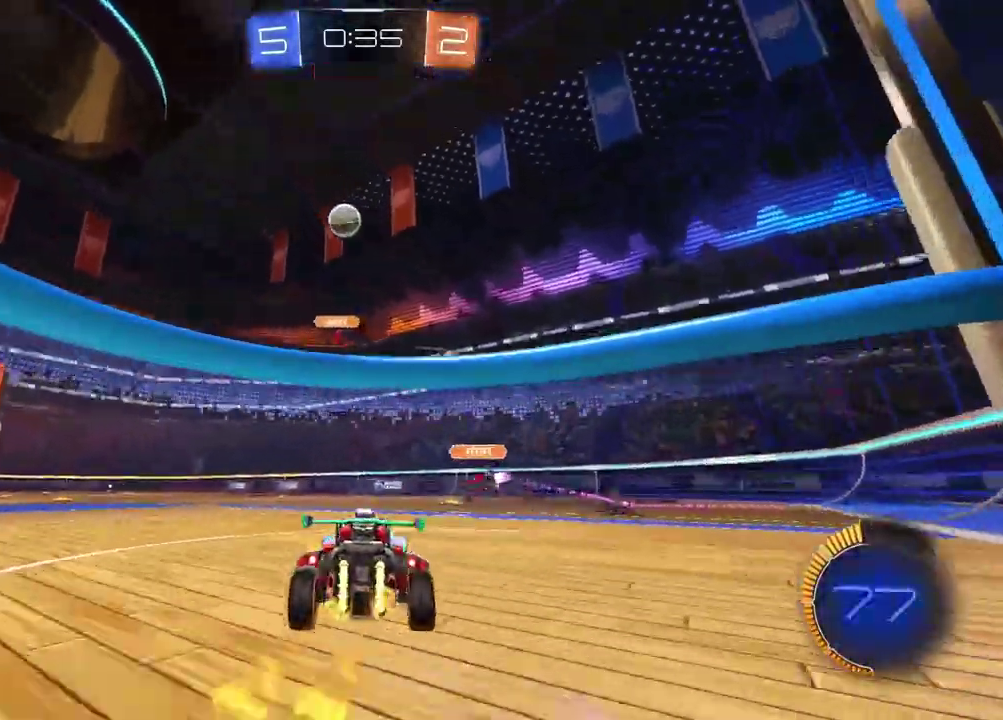
{"buttons": ["R2"], "left_stick": "center", "right_stick": "center", "events": [[183, "left_stick", "center"]]}
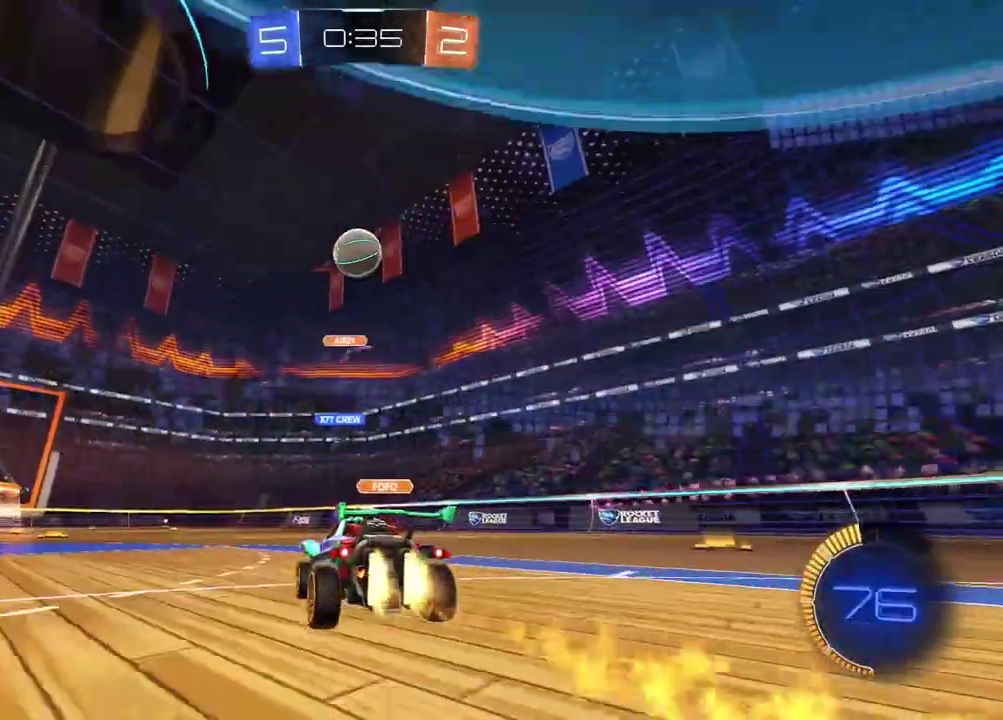
{"buttons": ["R2"], "left_stick": "center", "right_stick": "center", "events": [[167, "CROSS", "down"], [200, "left_stick", "down"], [383, "CROSS", "up"], [483, "left_stick", "center"]]}
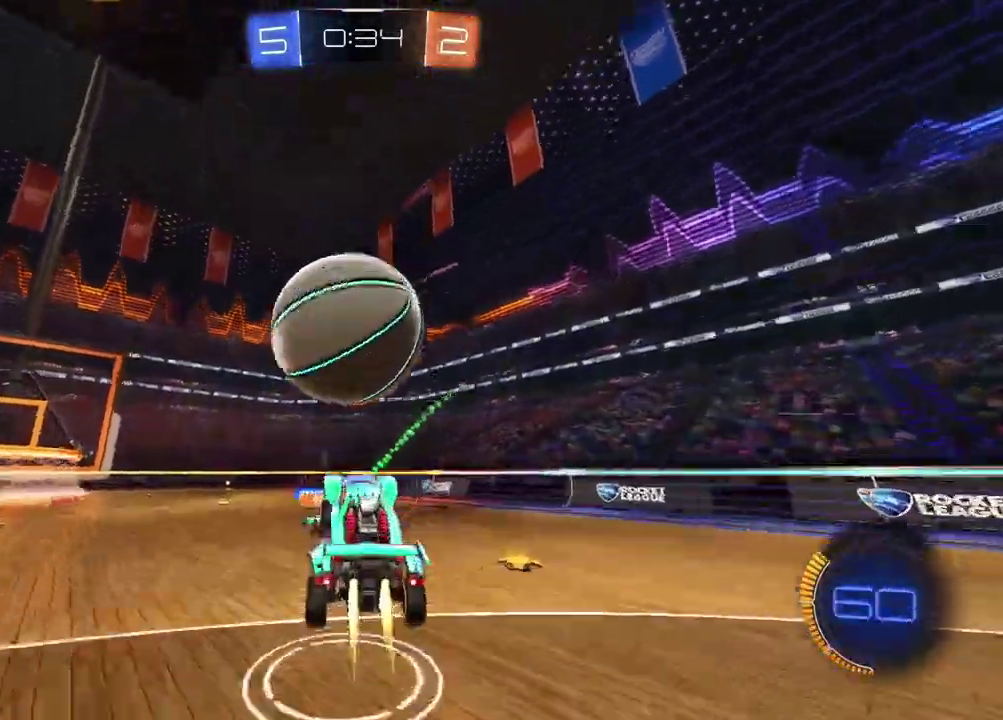
{"buttons": ["R2"], "left_stick": "up-right", "right_stick": "center", "events": [[183, "left_stick", "up-right"]]}
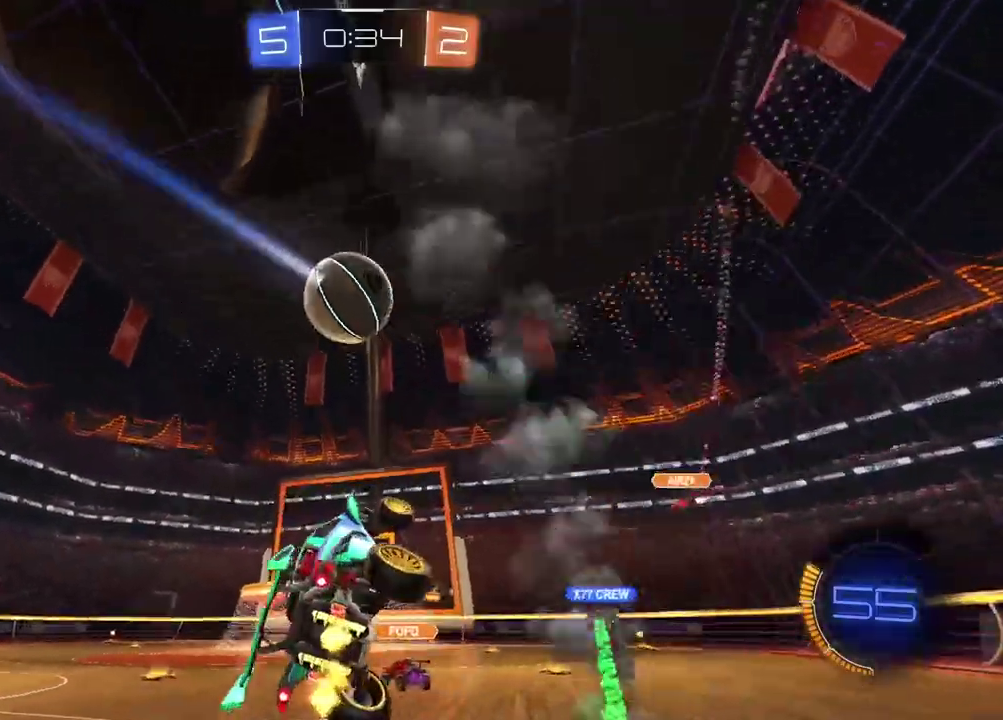
{"buttons": ["R2"], "left_stick": "up-right", "right_stick": "center", "events": [[17, "L2", "down"], [100, "L2", "up"], [283, "R2", "up"], [500, "R2", "down"]]}
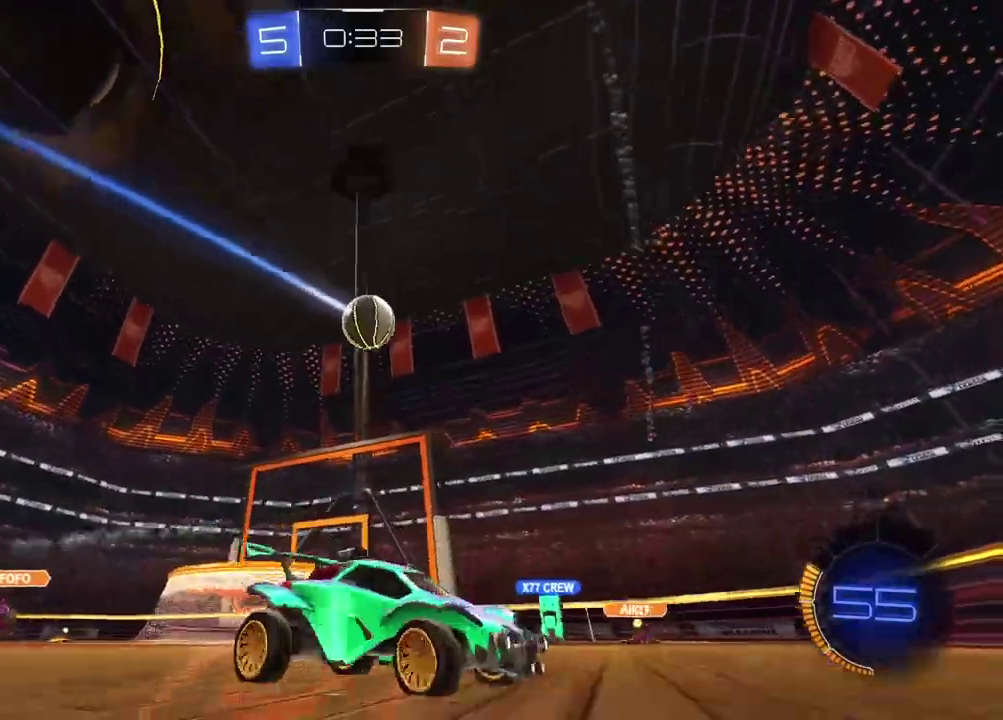
{"buttons": ["R2"], "left_stick": "up-right", "right_stick": "center", "events": []}
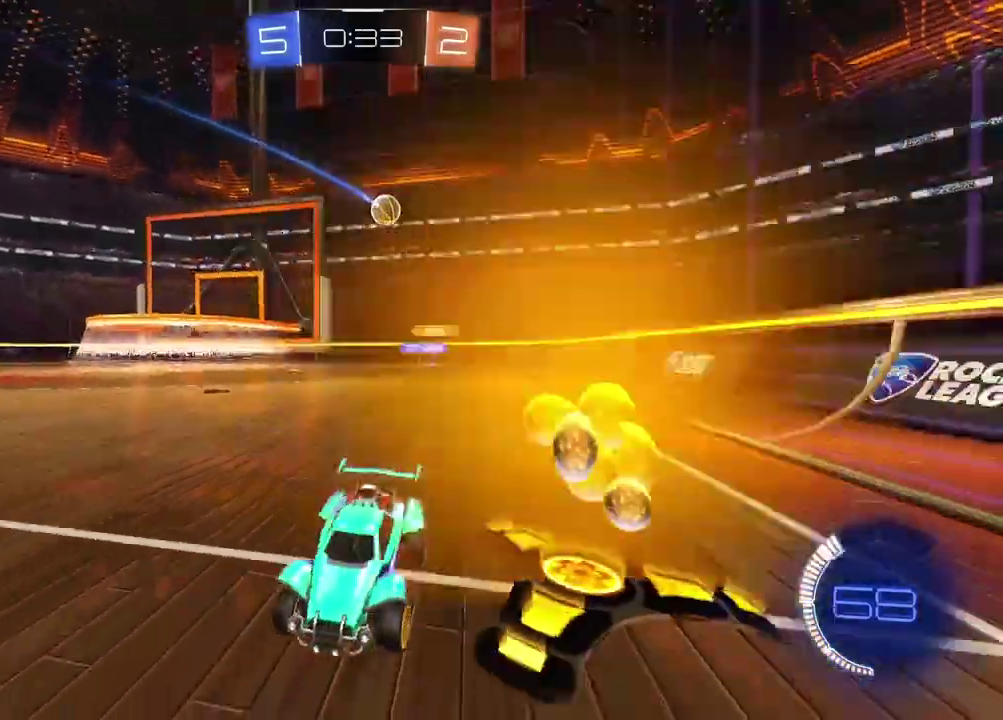
{"buttons": ["R2"], "left_stick": "right", "right_stick": "center", "events": [[400, "left_stick", "right"]]}
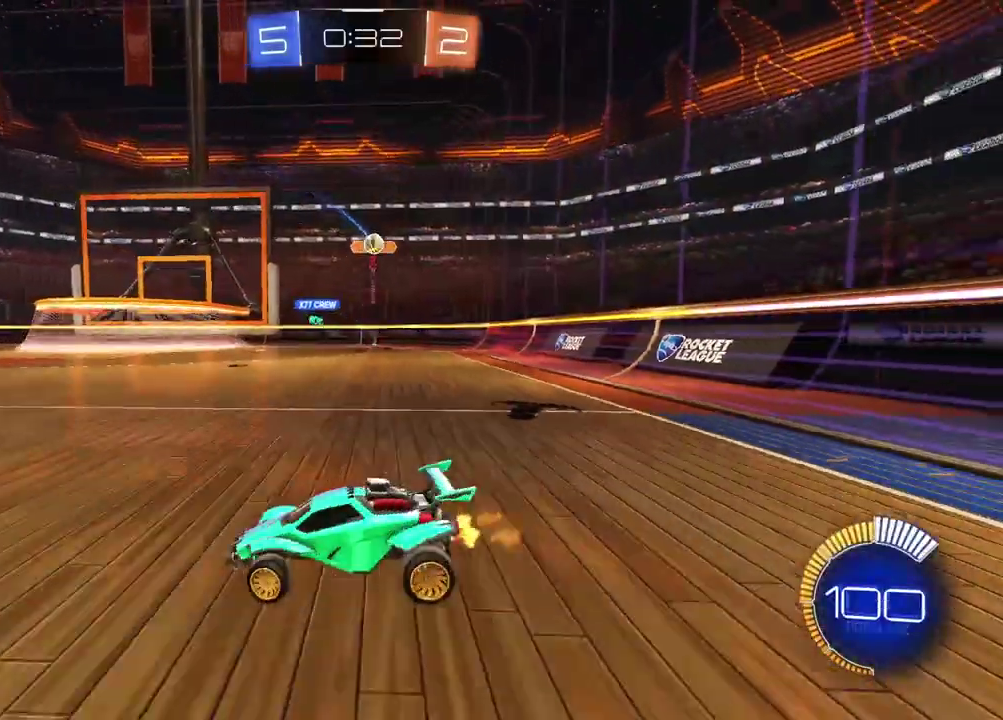
{"buttons": ["L2"], "left_stick": "center", "right_stick": "center", "events": [[183, "left_stick", "center"], [283, "R2", "up"], [383, "L2", "down"]]}
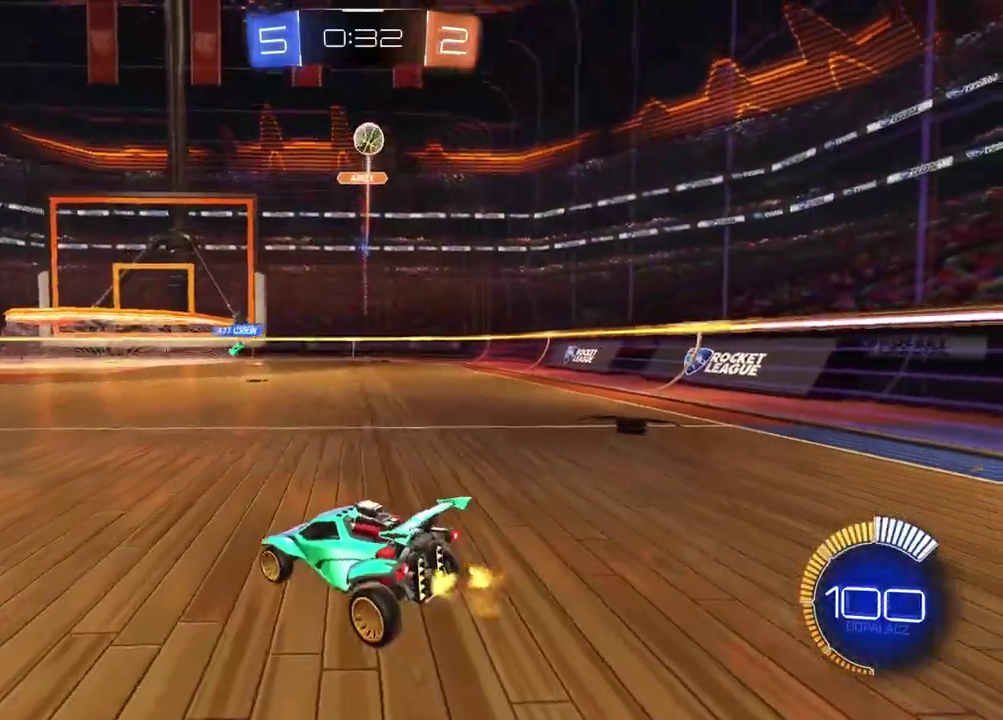
{"buttons": ["L2"], "left_stick": "center", "right_stick": "center", "events": [[33, "left_stick", "down-left"], [100, "left_stick", "left"], [500, "left_stick", "center"]]}